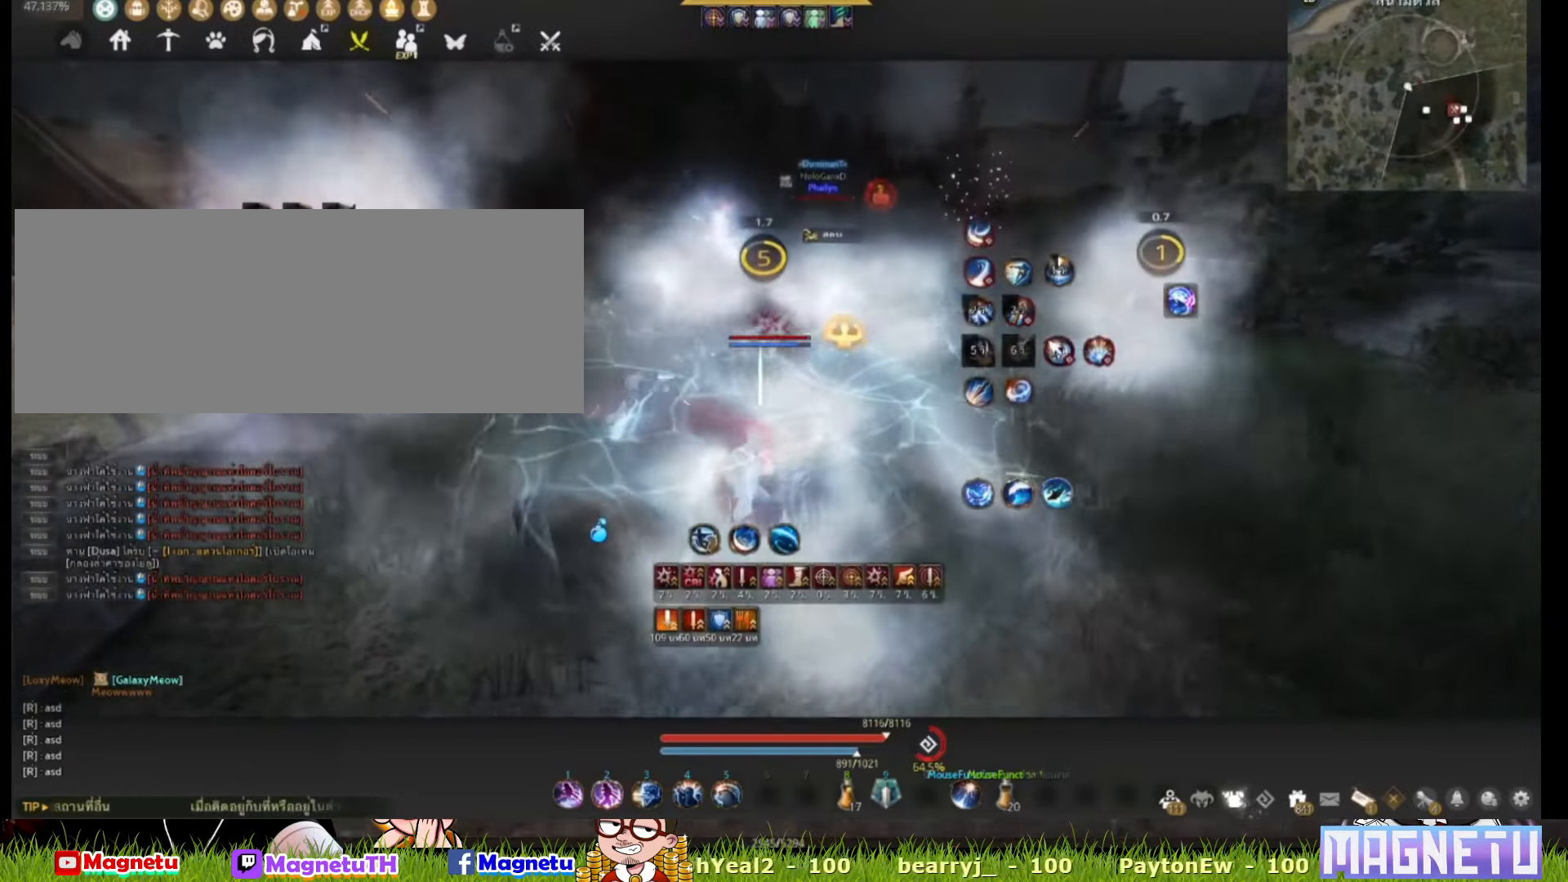
Gameplay with keyboard and mouse; each line is a JSON object with the keys and mouse buttons held at the frame after it. "events" lists presses ("down") and releases ("up") of "a", "c", "d", "e", "f", "q", "s", "shift", "space", "tab", "w", "x", "z", "mouse_left" and "mouse_right" between this image and that frame as [ms after this image, input, new state], when the widget could be followed in between. "mouse_left", "mouse_right" = the "left", "right" buttons of the "mouse" list. No other keys are recorded. Mouse movement is not recorded.
{"keys": ["shift"], "mouse": ["left"]}
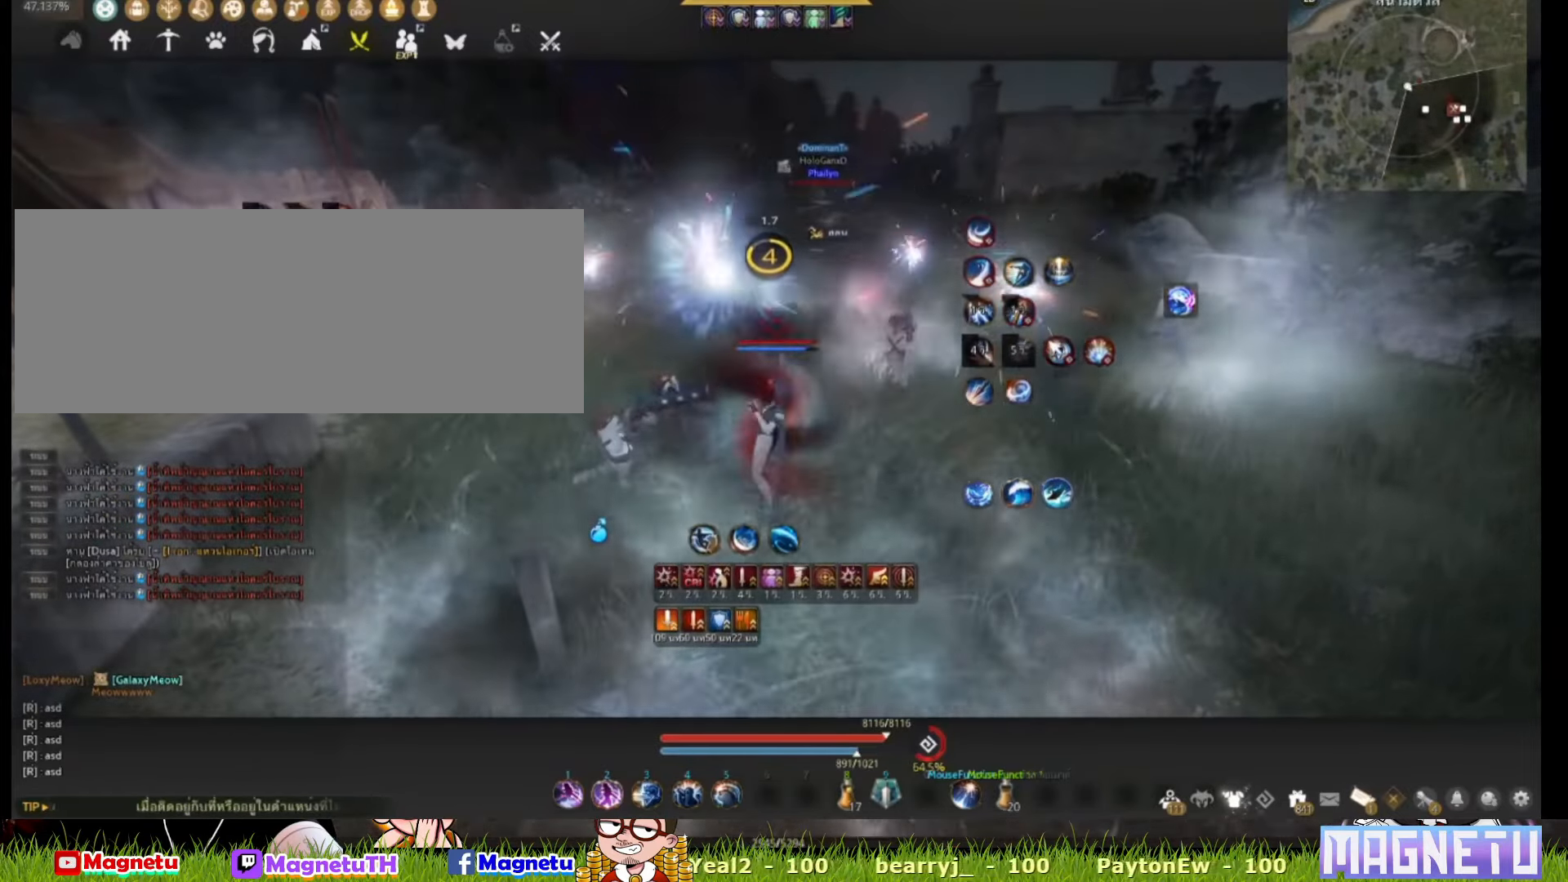
{"keys": ["shift"], "mouse": [], "events": [[434, "mouse_left", "up"]]}
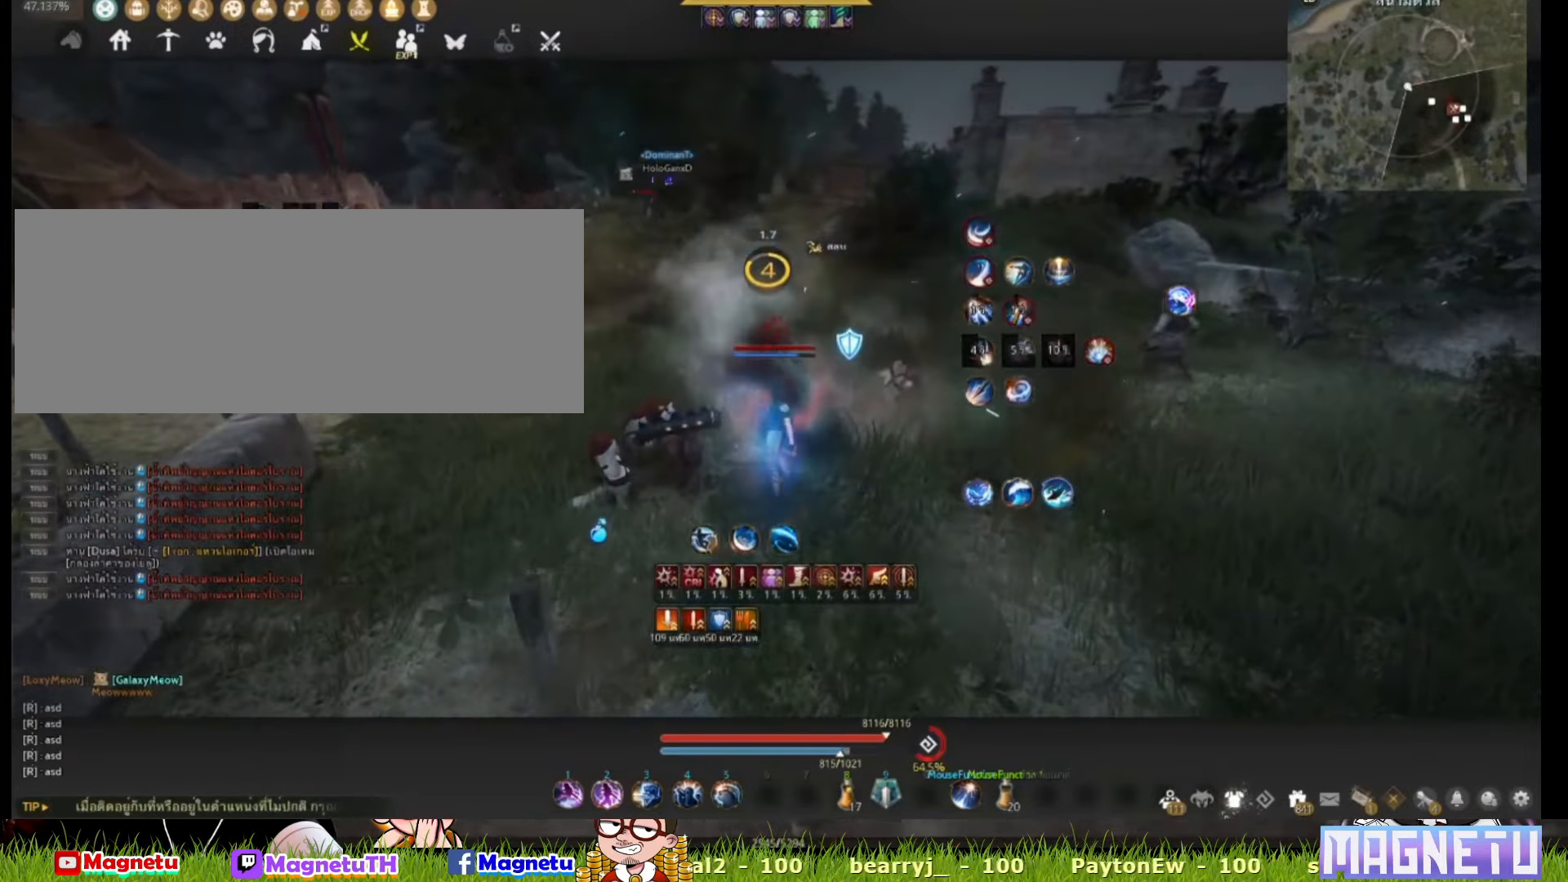
{"keys": ["f", "shift"], "mouse": []}
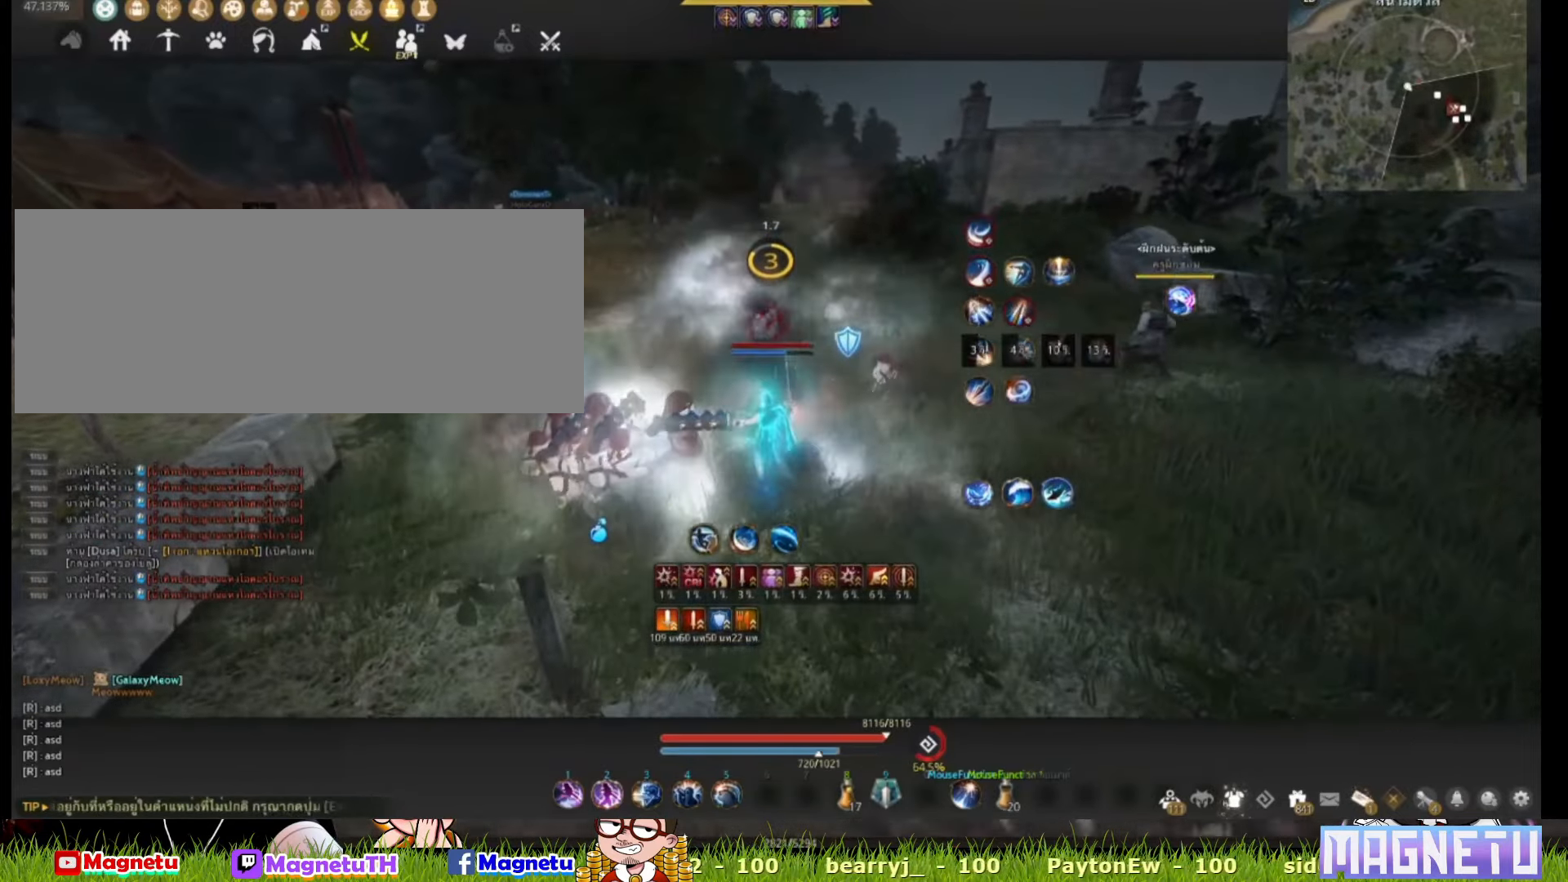
{"keys": ["f", "shift"], "mouse": [], "events": []}
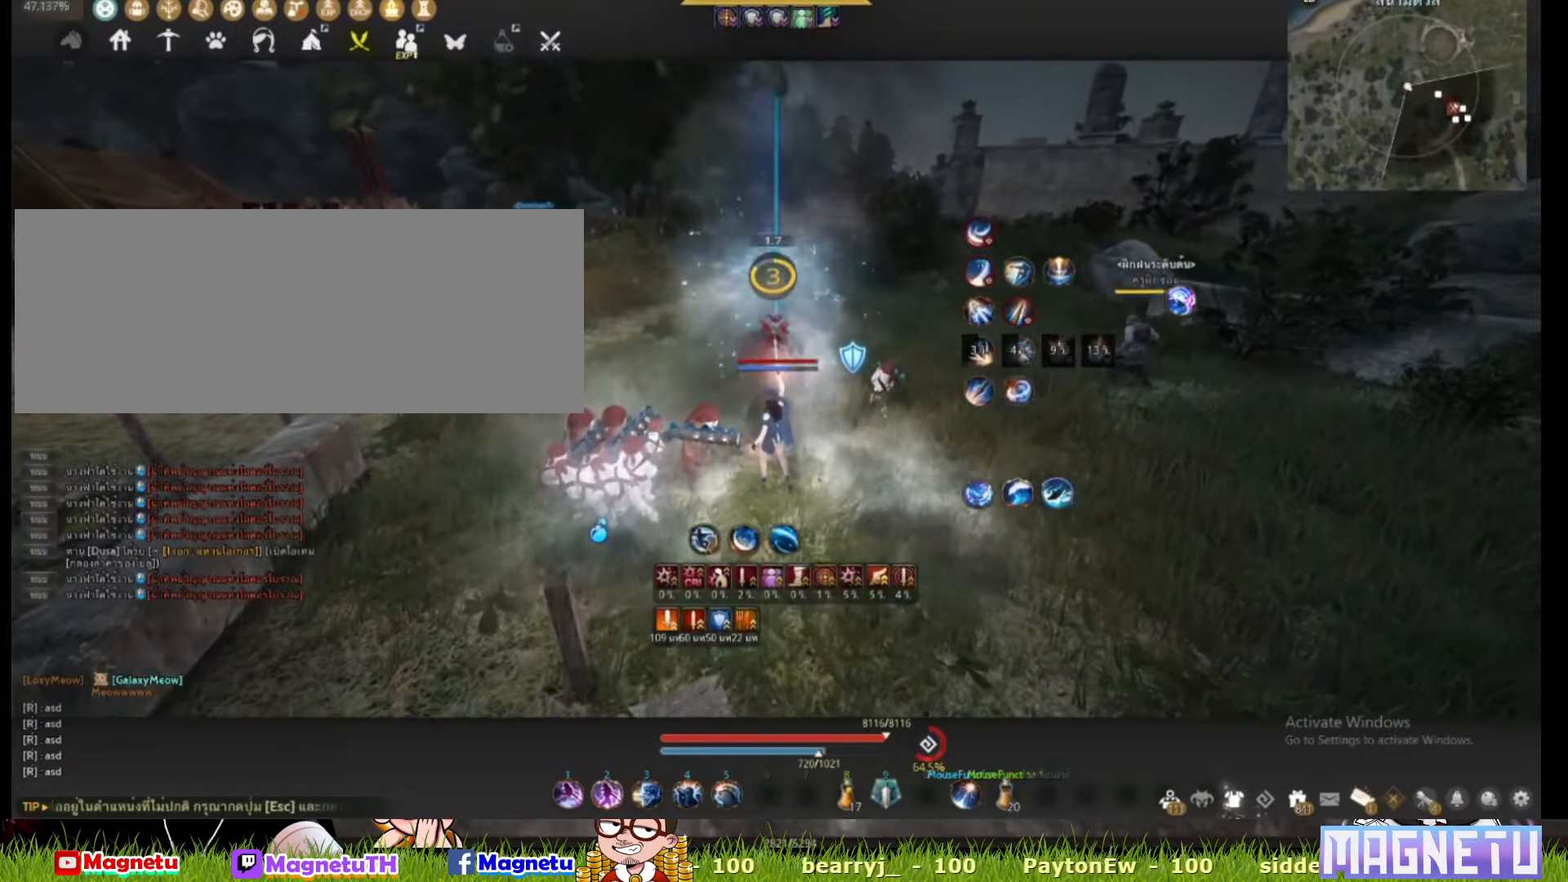
{"keys": ["f", "shift"], "mouse": []}
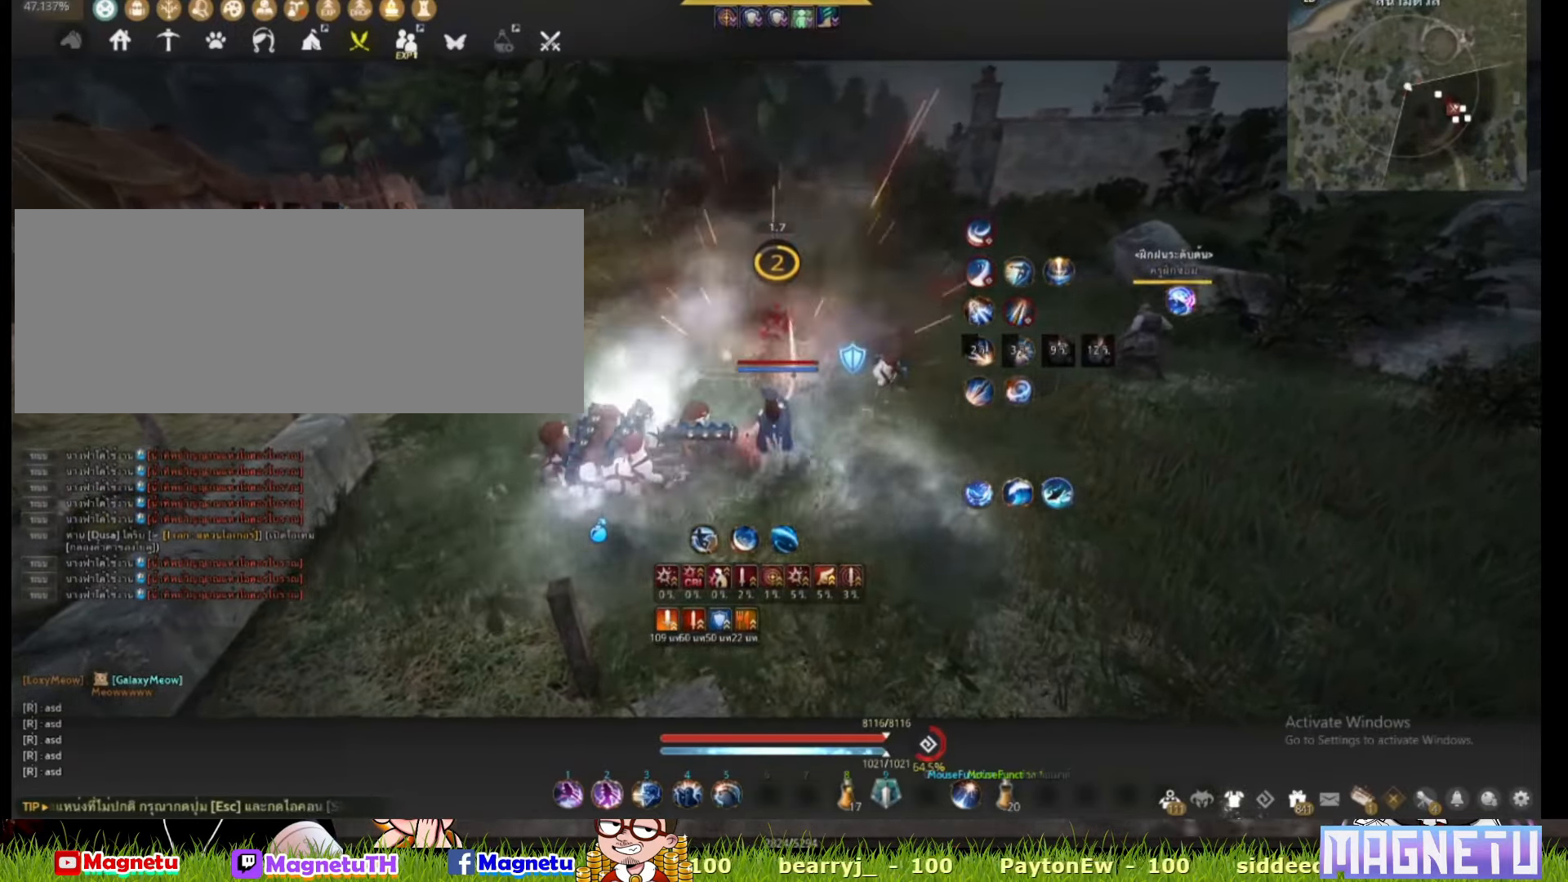
{"keys": ["s"], "mouse": [], "events": [[250, "f", "up"], [384, "s", "down"], [384, "shift", "up"]]}
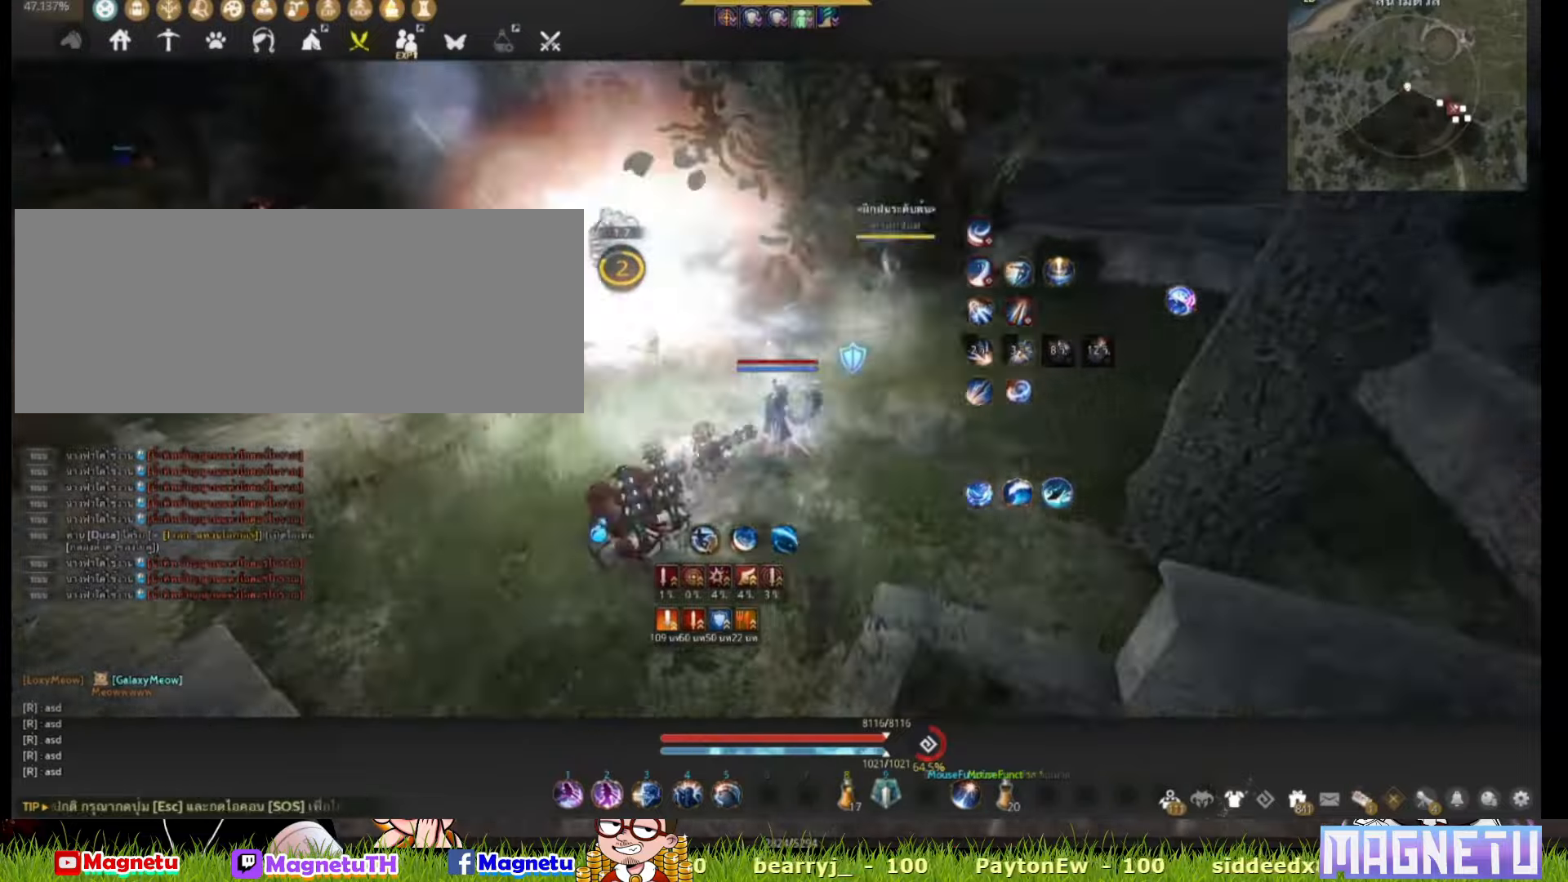
{"keys": ["f", "s"], "mouse": []}
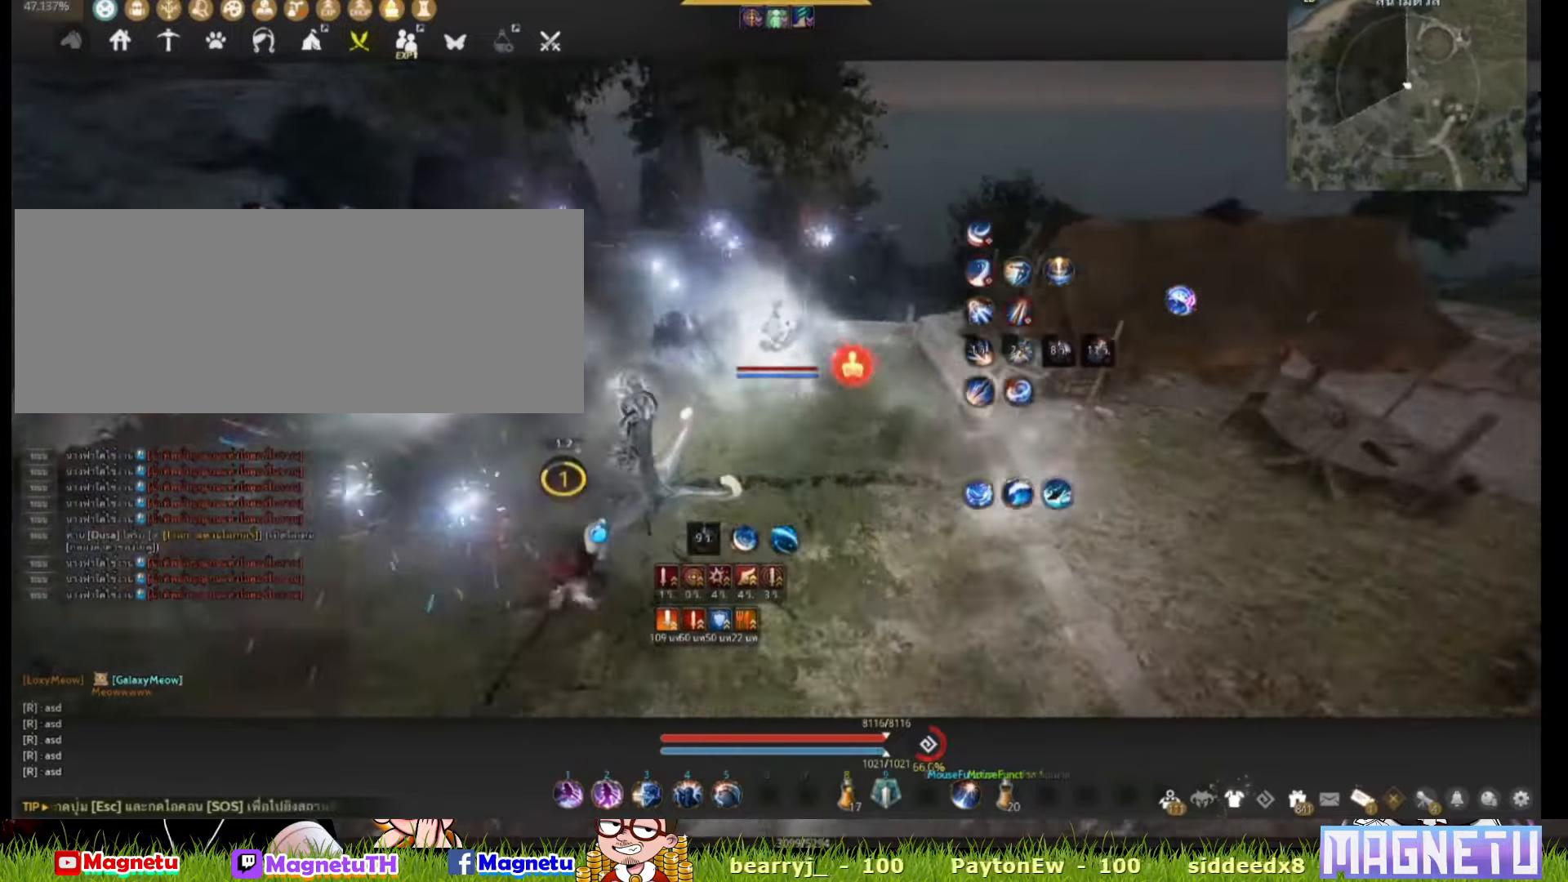
{"keys": ["shift"], "mouse": [], "events": [[234, "f", "up"], [334, "s", "up"], [467, "shift", "down"]]}
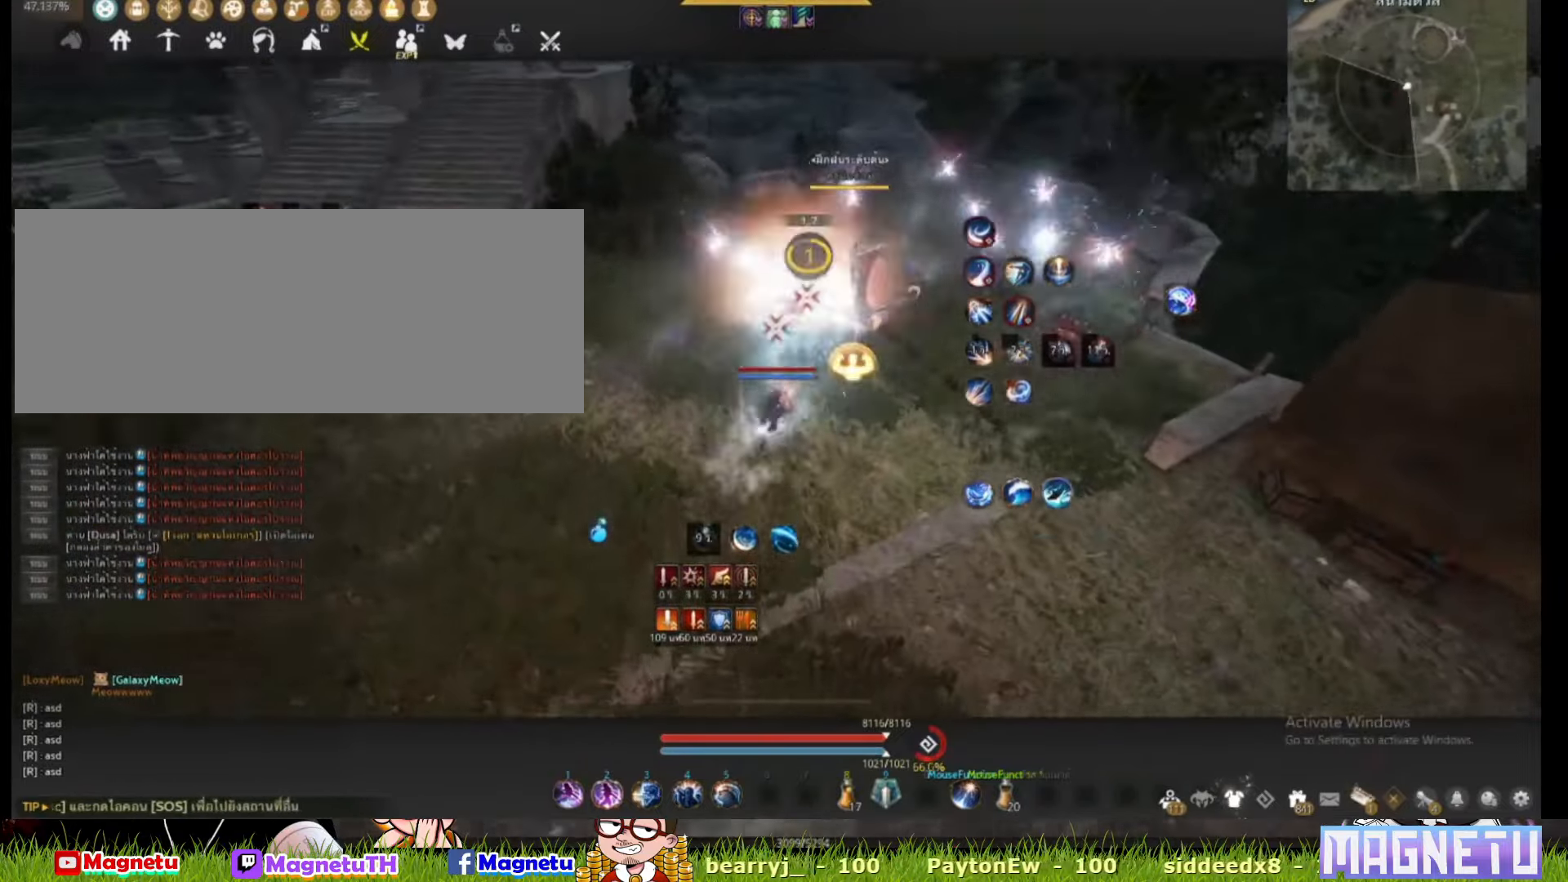
{"keys": ["q", "shift"], "mouse": [], "events": [[167, "q", "down"]]}
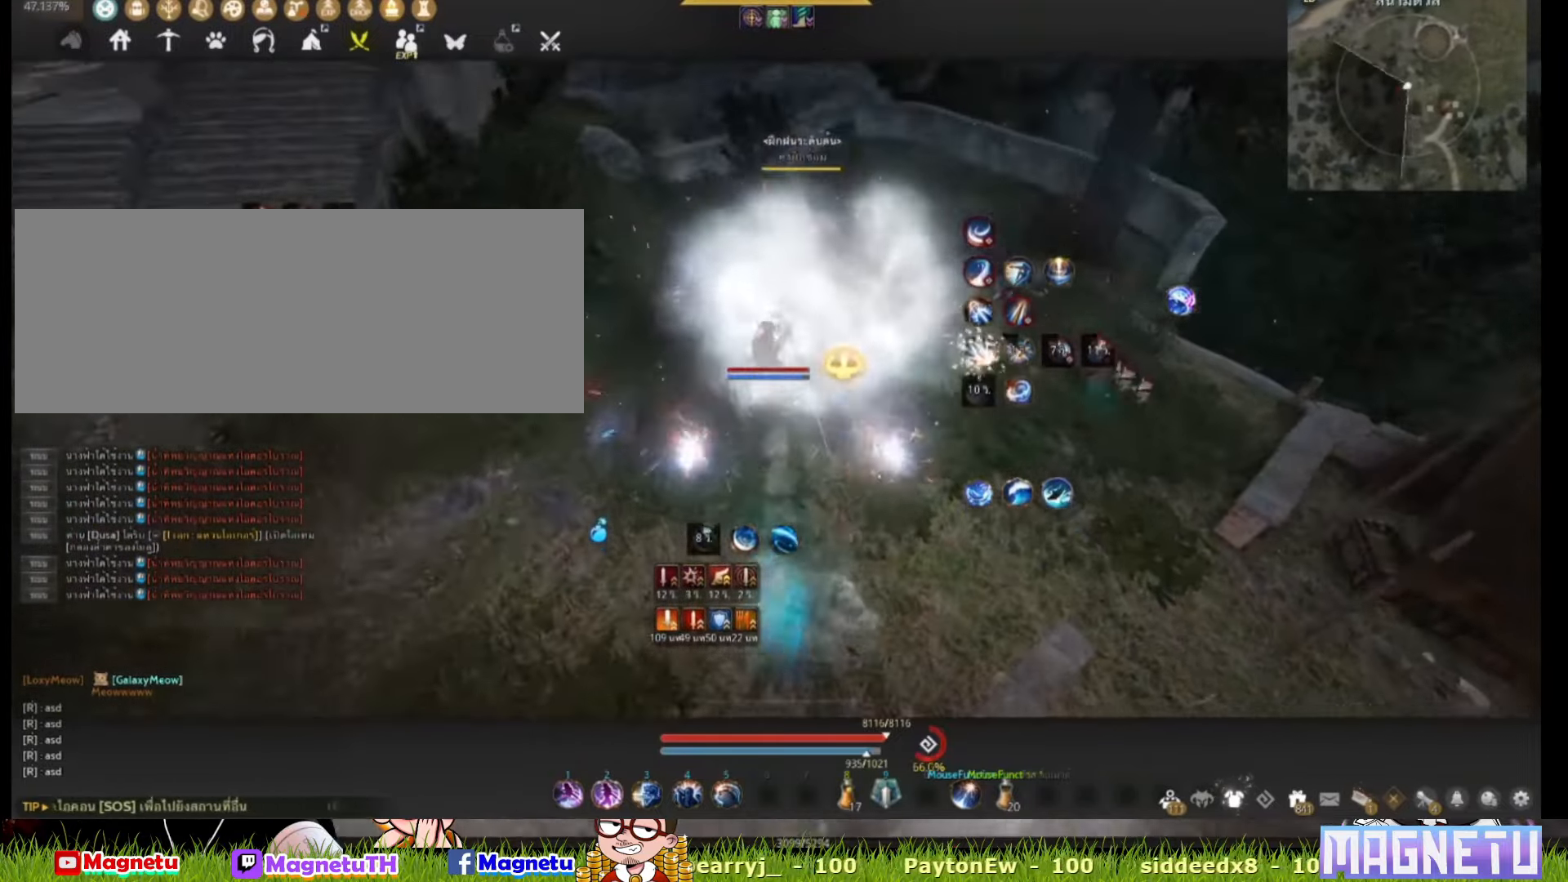
{"keys": ["w"], "mouse": [], "events": [[100, "q", "up"], [134, "shift", "up"], [200, "w", "down"]]}